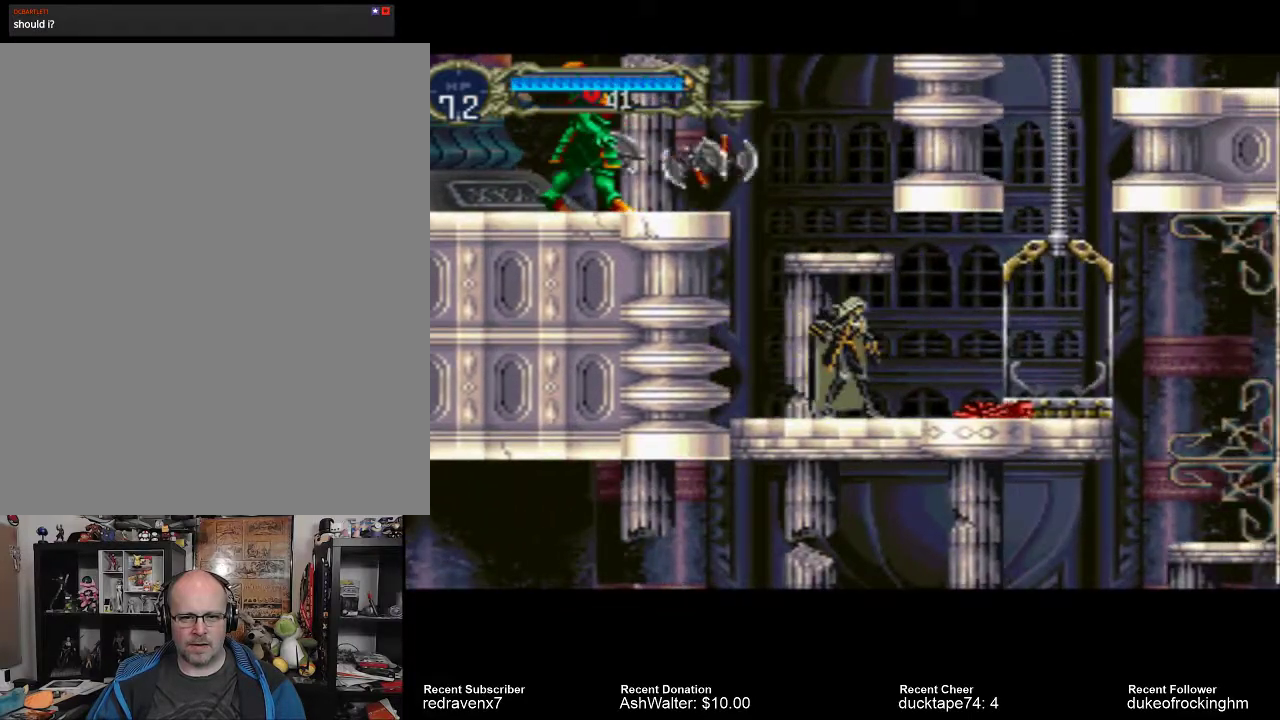
Gameplay with a controller (PlayStation layout); each line is a JSON object with the inputs held at the frame after it. "events" lists button and stick changes between this image and that frame as [ms after this image, input, new state], when the widget could be followed in between. Not read: L3 R3.
{"buttons": [], "left_stick": "center", "right_stick": "center", "events": []}
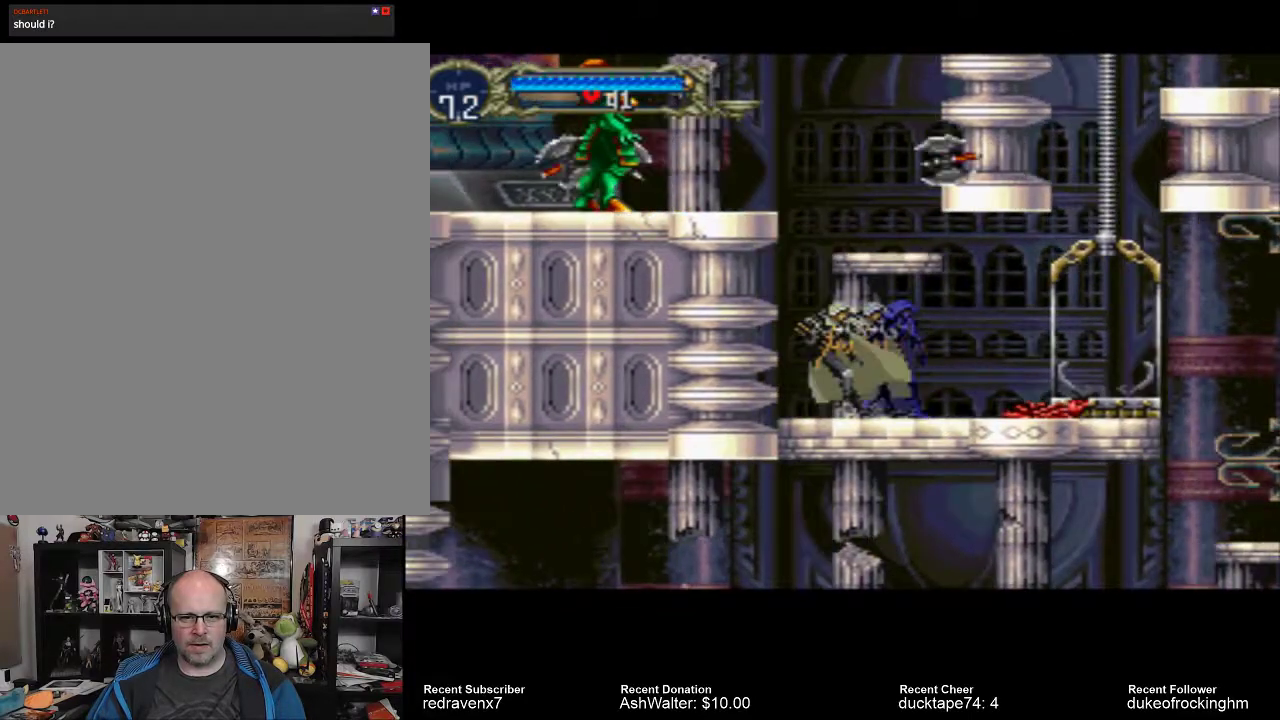
{"buttons": ["CROSS"], "left_stick": "center", "right_stick": "center", "events": [[33, "CROSS", "down"]]}
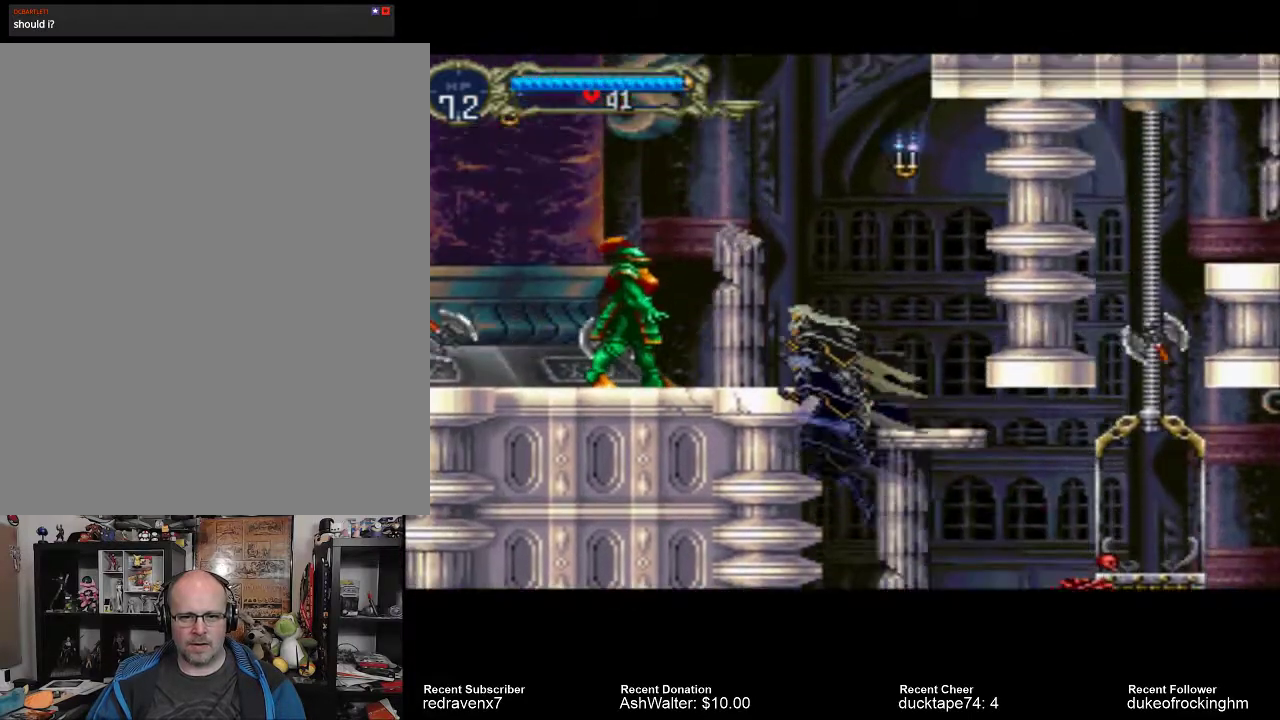
{"buttons": [], "left_stick": "center", "right_stick": "center", "events": [[200, "CROSS", "up"], [233, "SQUARE", "down"], [367, "SQUARE", "up"]]}
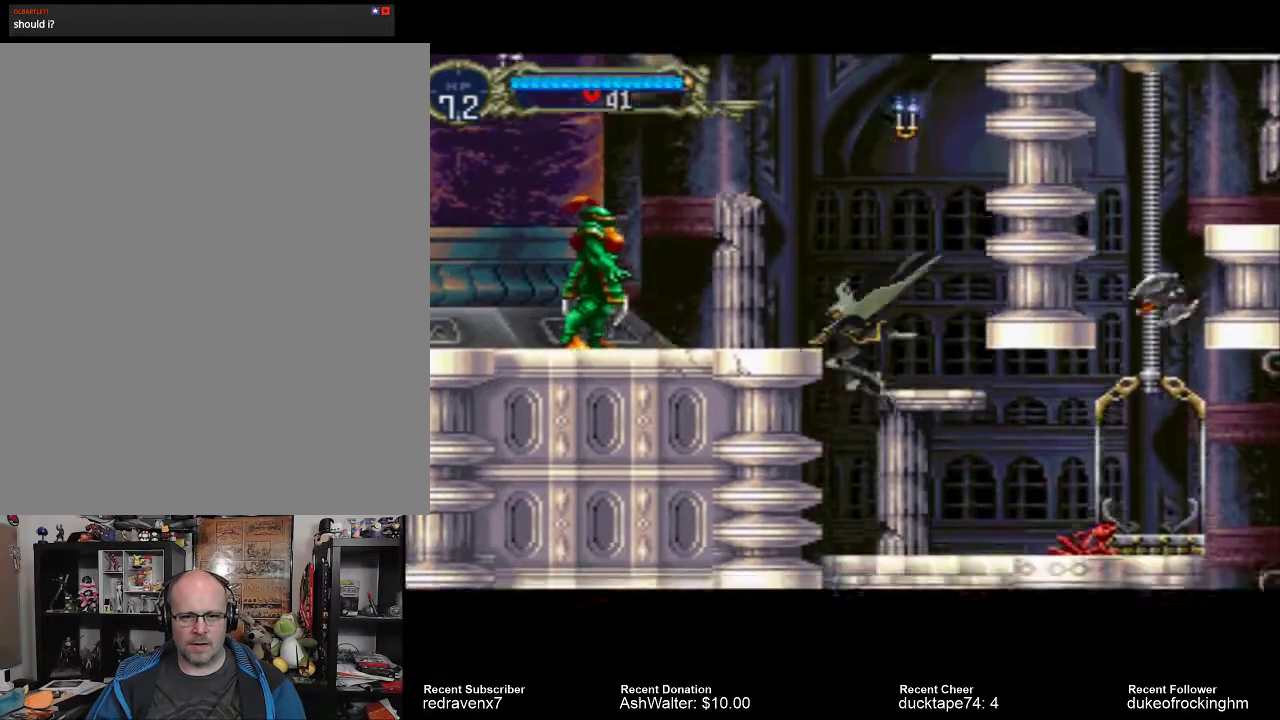
{"buttons": [], "left_stick": "center", "right_stick": "center", "events": []}
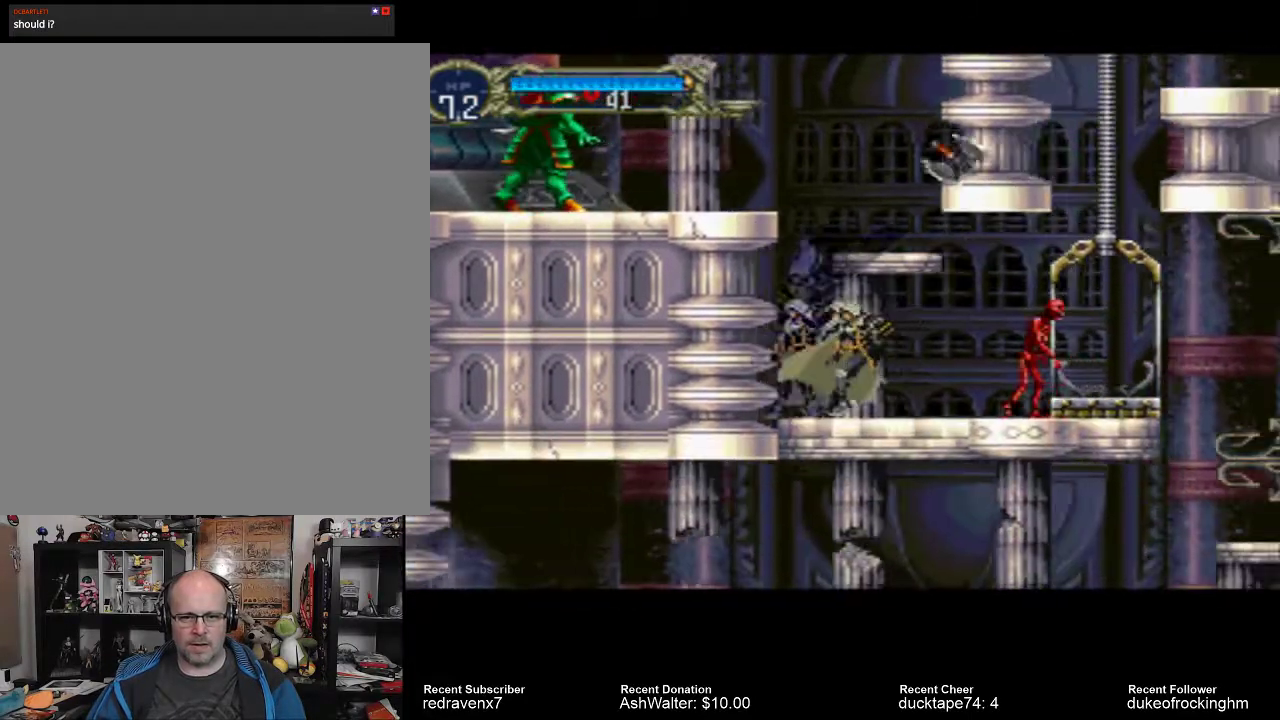
{"buttons": ["SQUARE"], "left_stick": "center", "right_stick": "center", "events": [[500, "SQUARE", "down"]]}
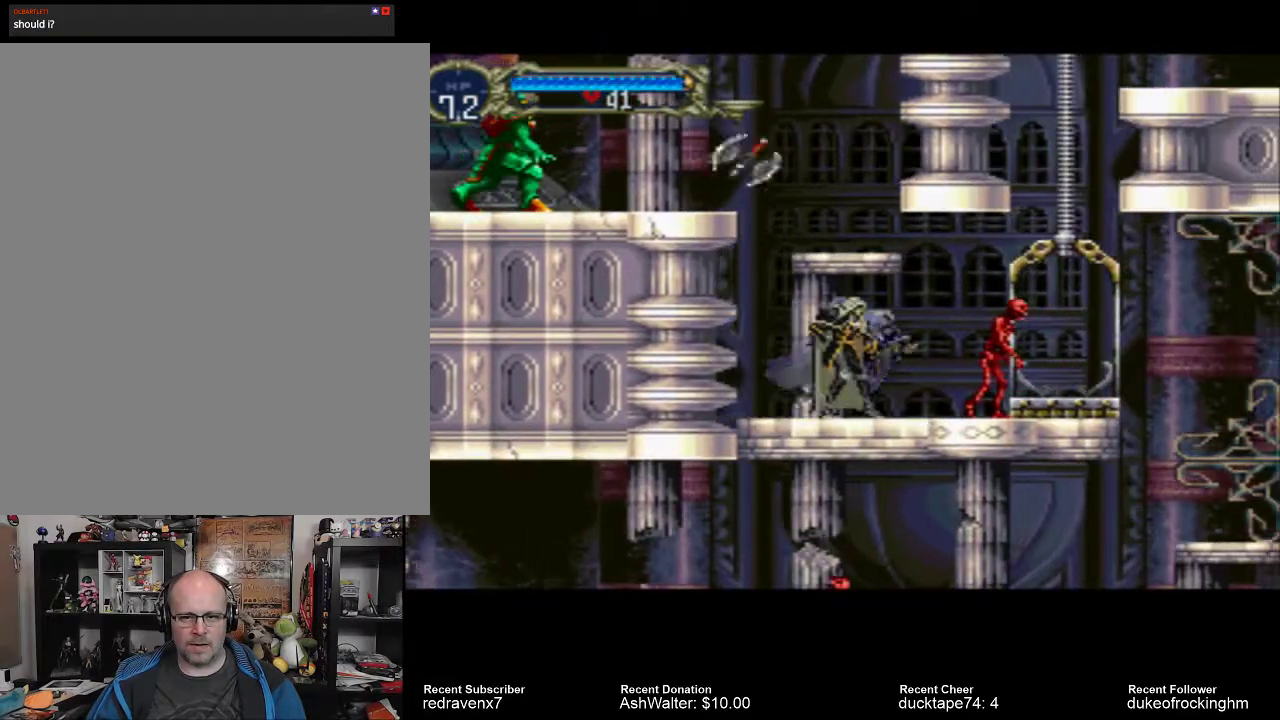
{"buttons": [], "left_stick": "center", "right_stick": "center", "events": [[133, "SQUARE", "up"]]}
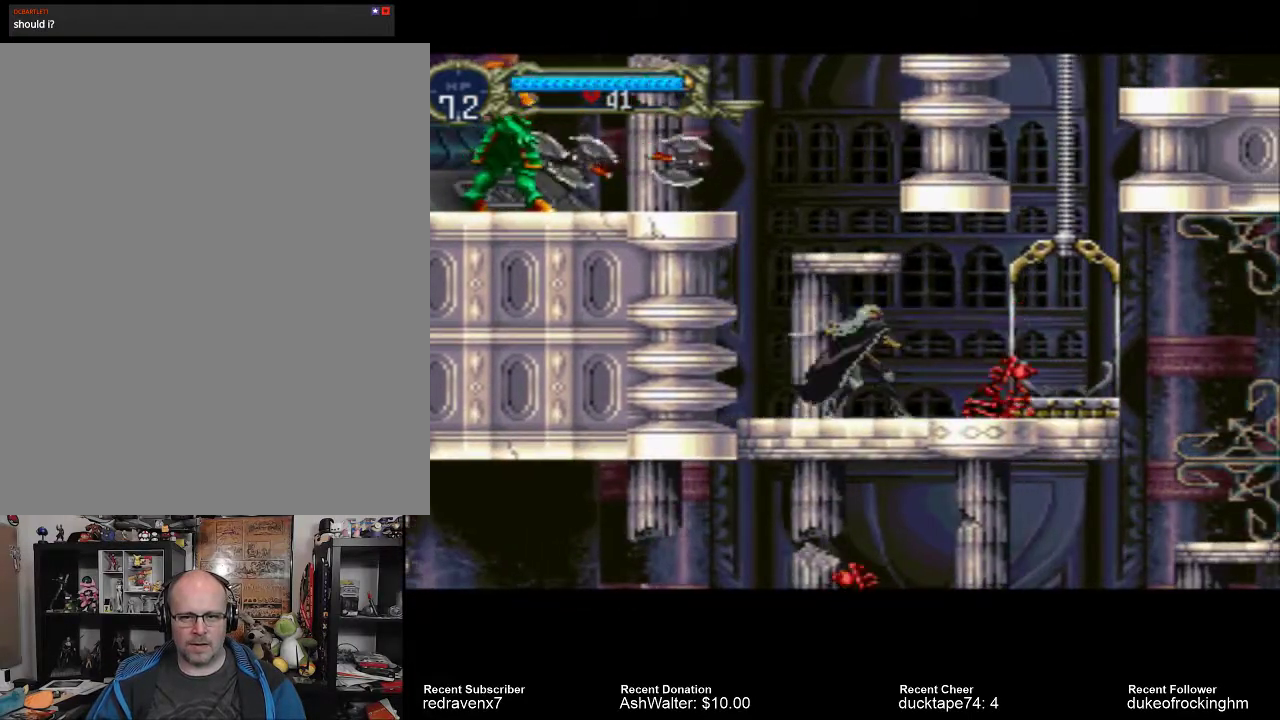
{"buttons": [], "left_stick": "center", "right_stick": "center", "events": []}
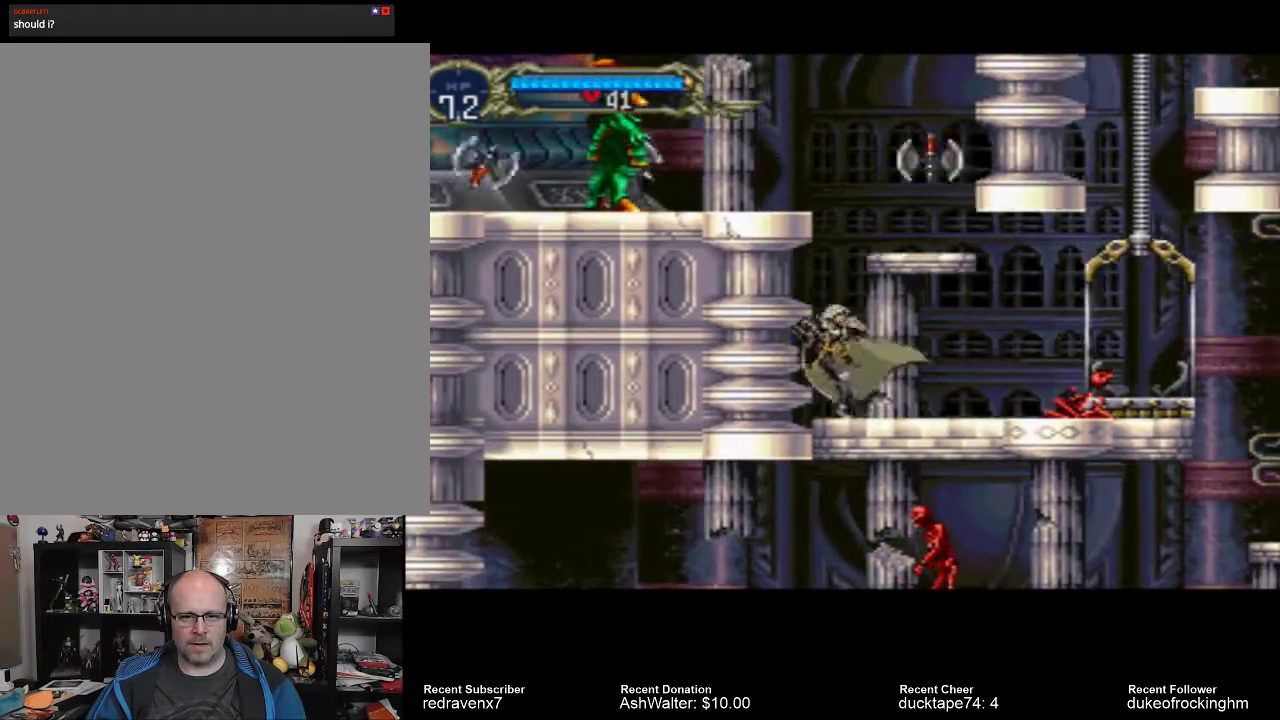
{"buttons": ["CROSS"], "left_stick": "center", "right_stick": "center", "events": [[133, "CROSS", "down"]]}
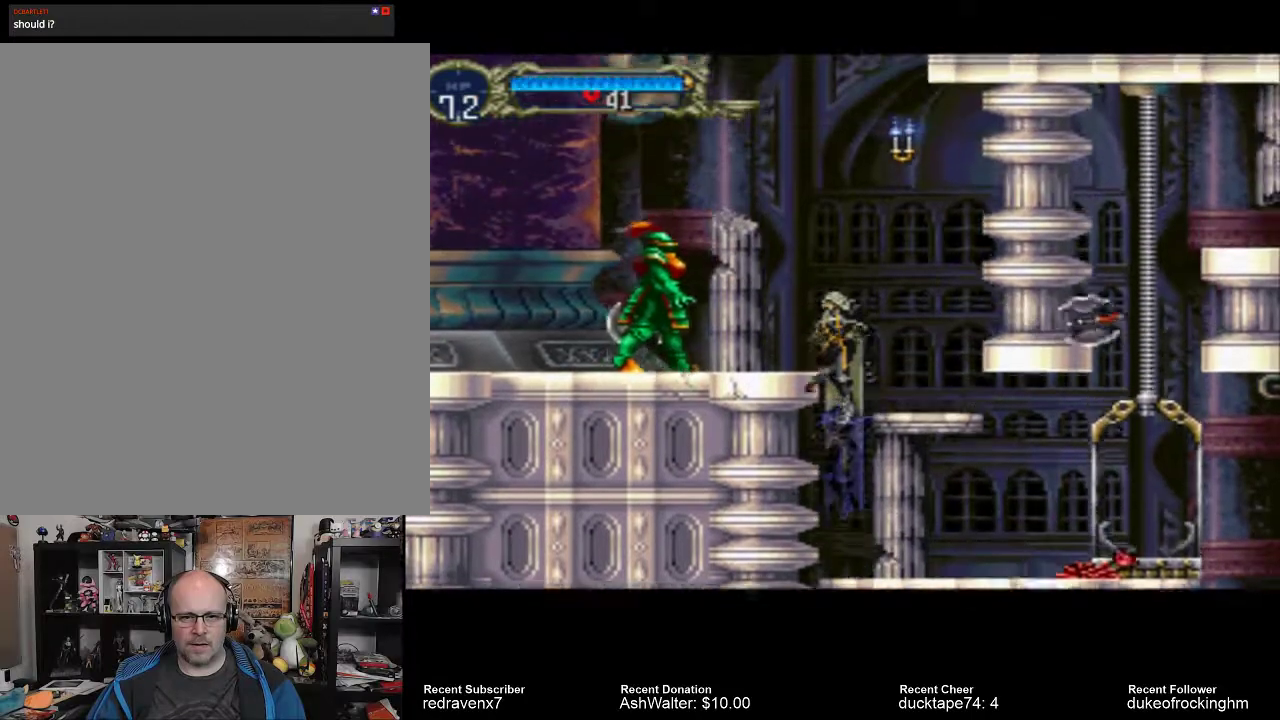
{"buttons": [], "left_stick": "center", "right_stick": "center", "events": [[67, "CROSS", "up"], [133, "SQUARE", "down"], [267, "SQUARE", "up"]]}
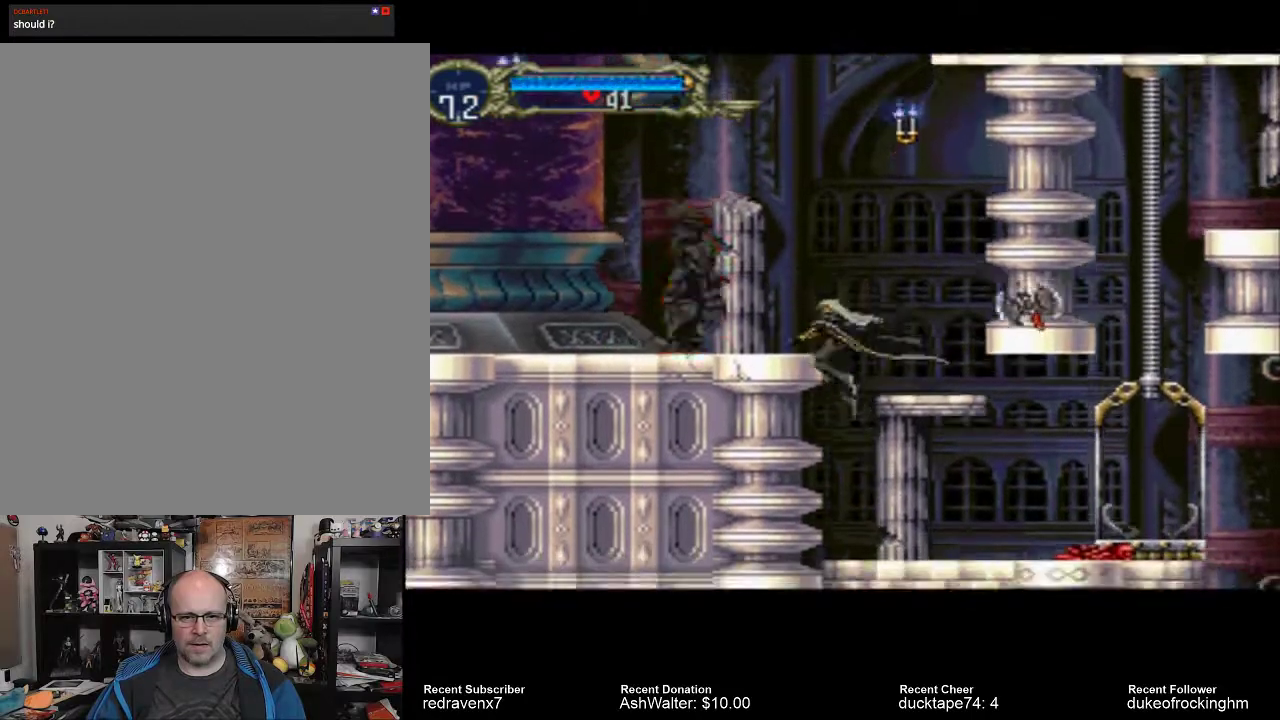
{"buttons": [], "left_stick": "center", "right_stick": "center", "events": []}
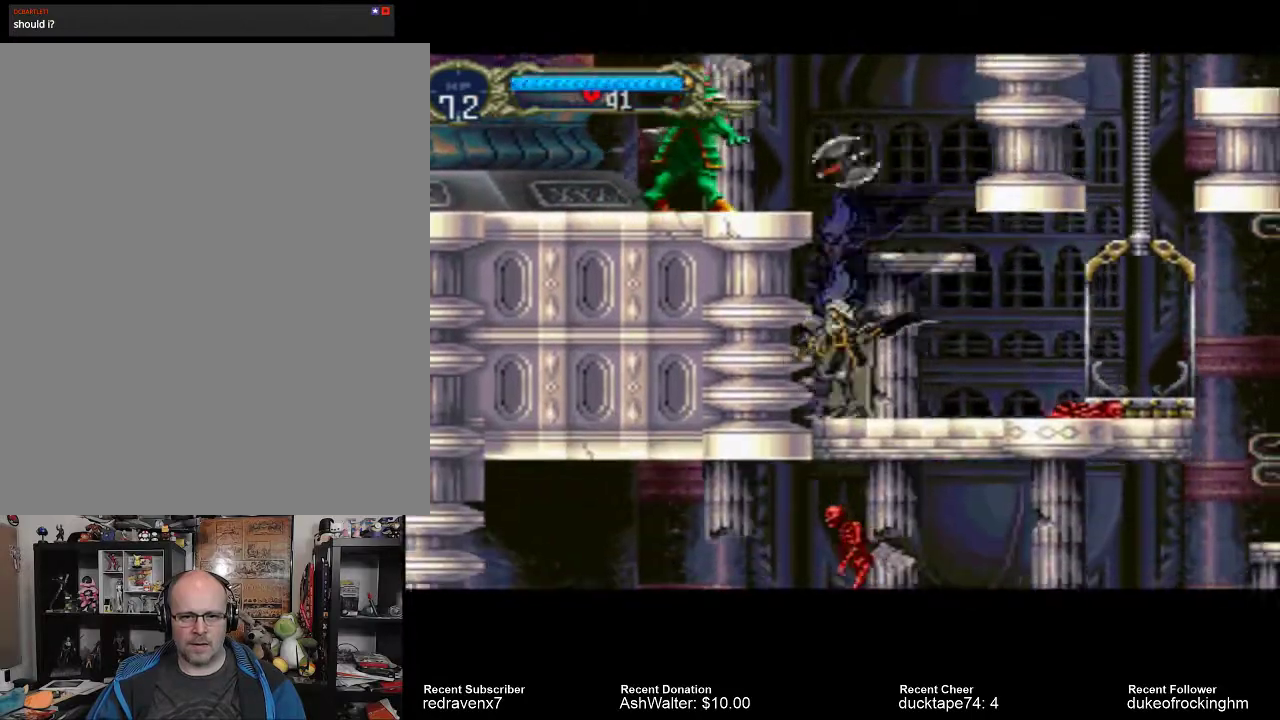
{"buttons": ["CROSS"], "left_stick": "center", "right_stick": "center", "events": [[333, "CROSS", "down"]]}
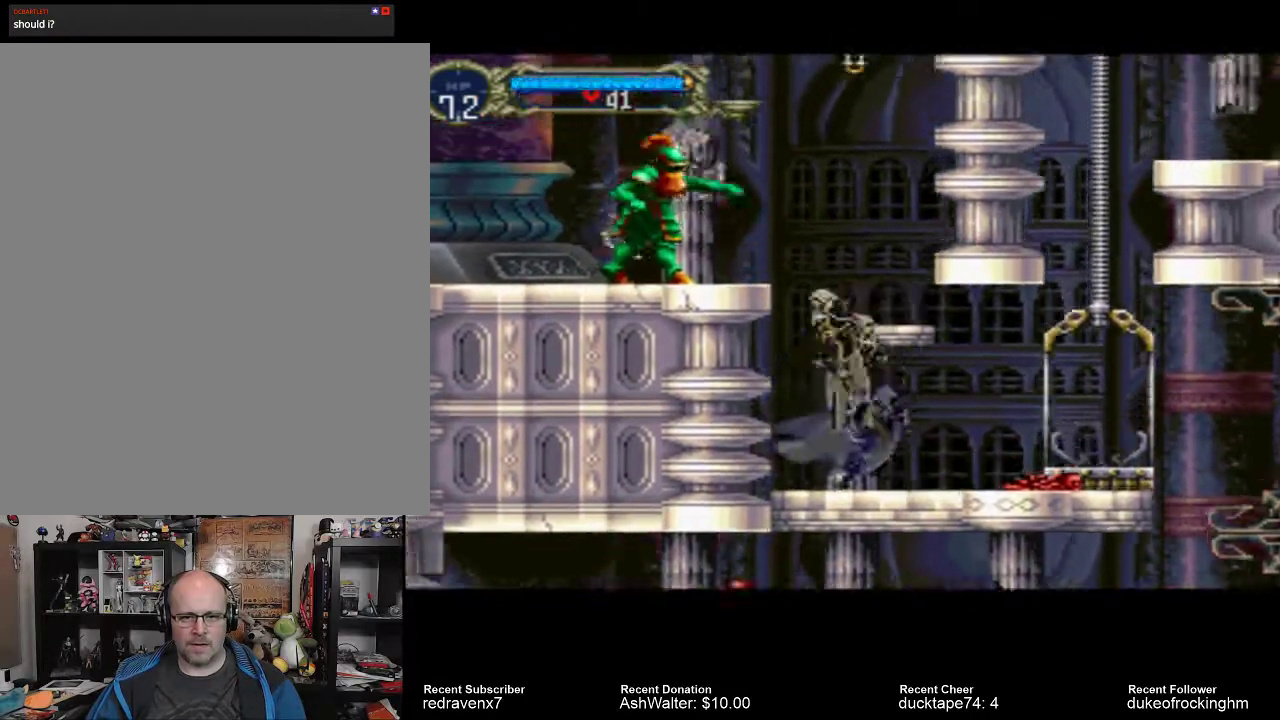
{"buttons": [], "left_stick": "center", "right_stick": "center", "events": [[100, "CROSS", "up"], [100, "SQUARE", "down"], [267, "SQUARE", "up"]]}
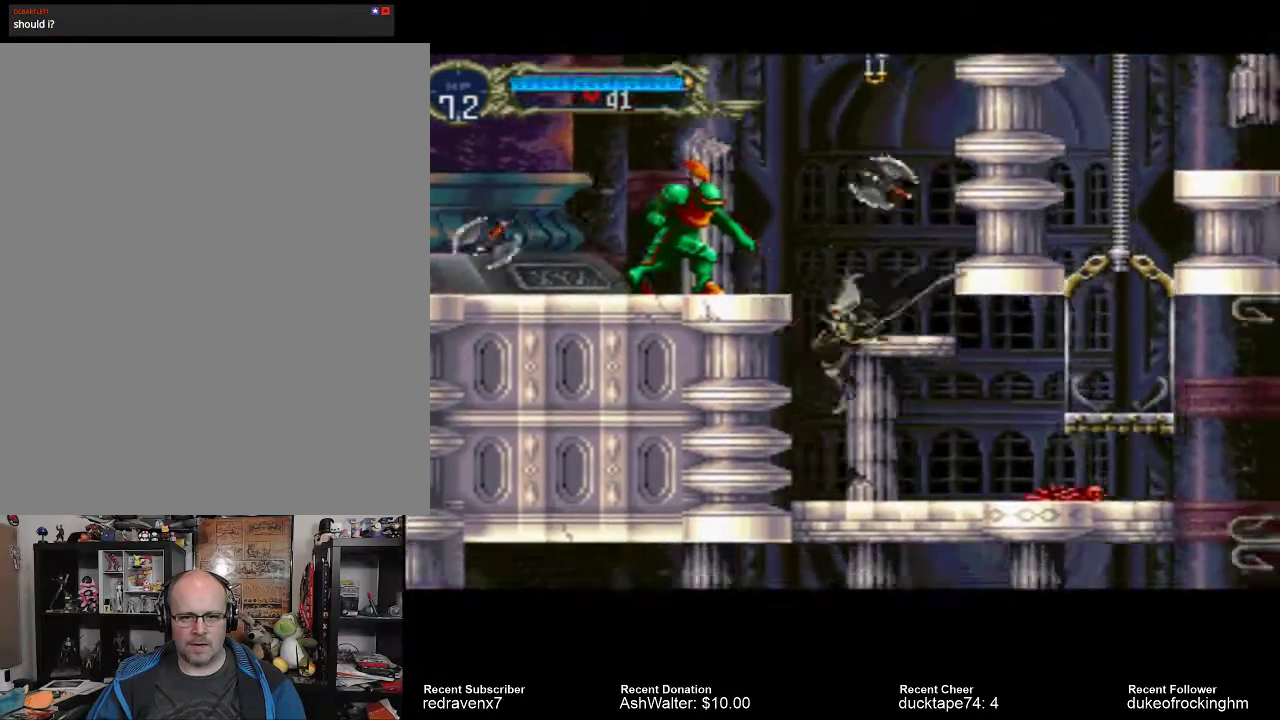
{"buttons": ["CROSS"], "left_stick": "center", "right_stick": "center", "events": [[367, "CROSS", "down"]]}
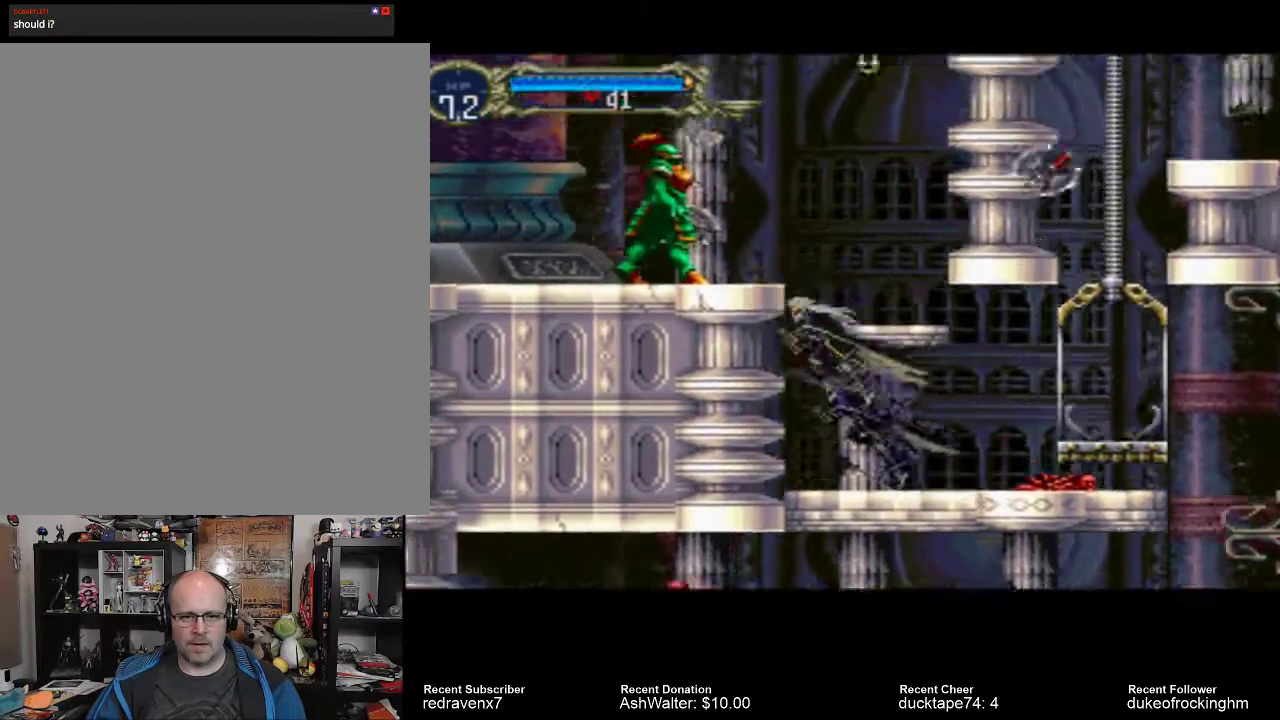
{"buttons": [], "left_stick": "center", "right_stick": "center", "events": [[133, "SQUARE", "down"], [167, "CROSS", "up"], [300, "SQUARE", "up"]]}
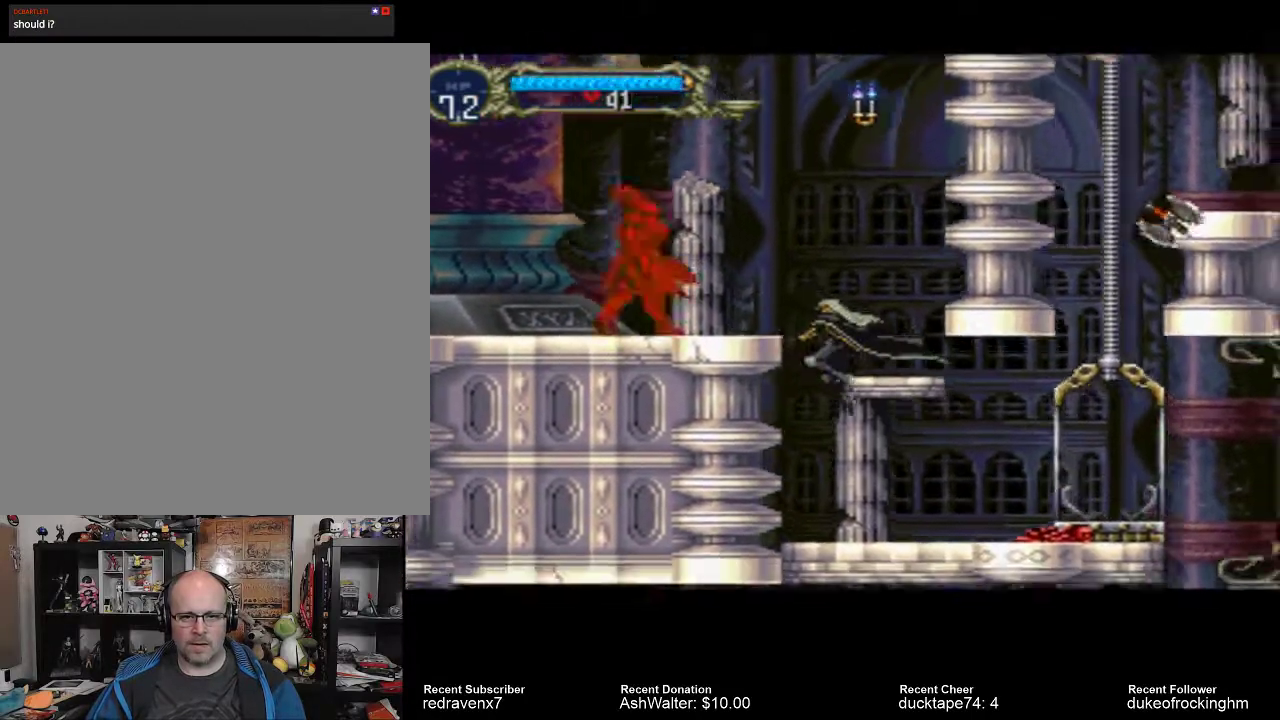
{"buttons": ["CROSS"], "left_stick": "center", "right_stick": "center", "events": [[433, "CROSS", "down"]]}
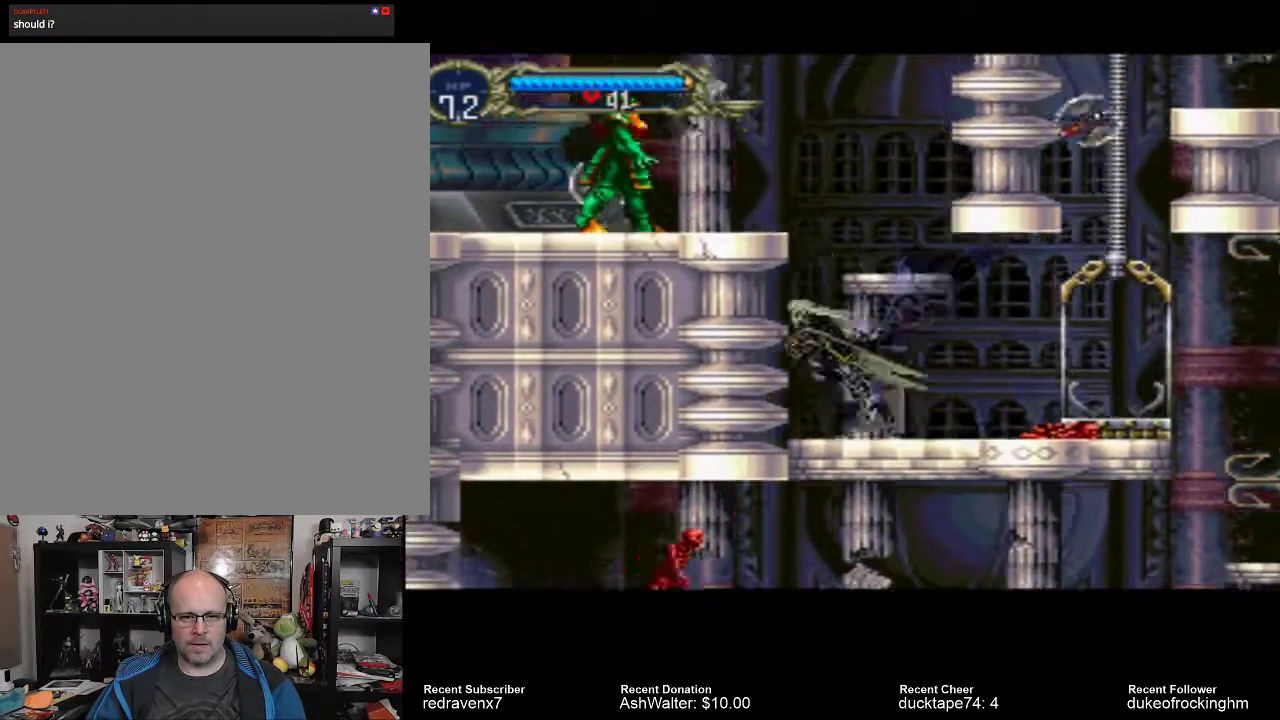
{"buttons": [], "left_stick": "center", "right_stick": "center", "events": [[267, "CROSS", "up"], [267, "SQUARE", "down"], [400, "SQUARE", "up"]]}
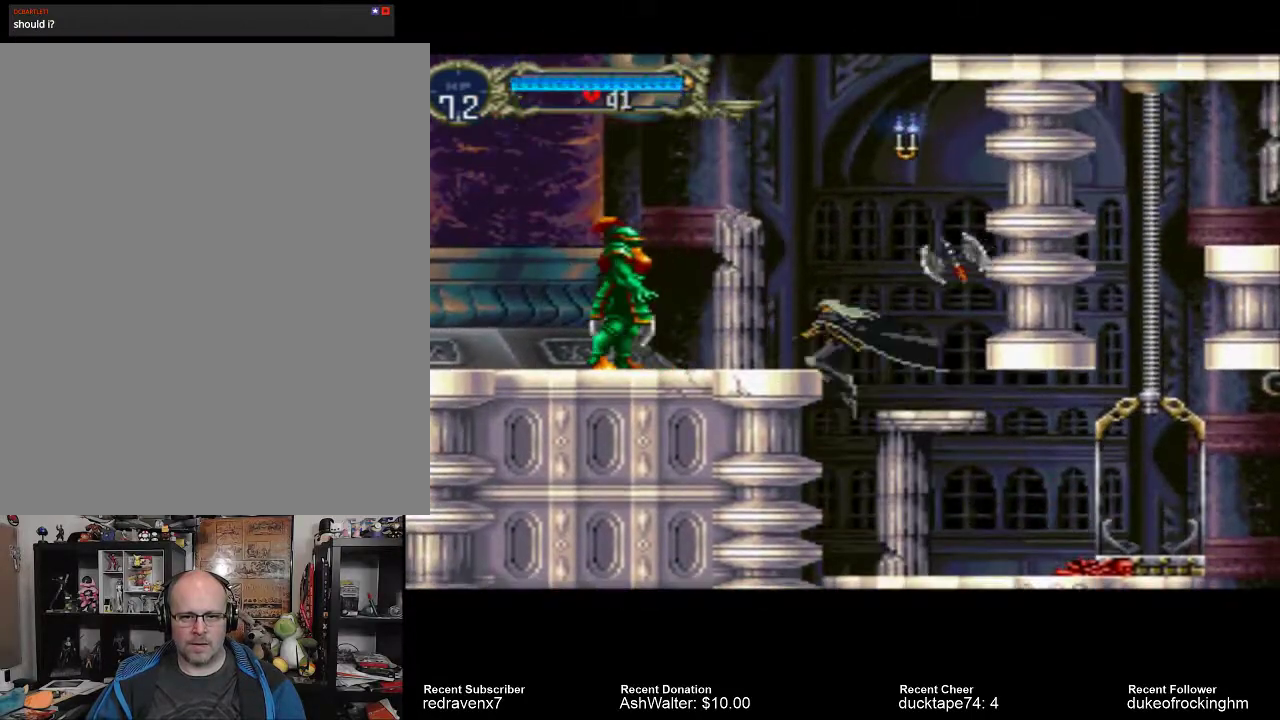
{"buttons": [], "left_stick": "center", "right_stick": "center", "events": []}
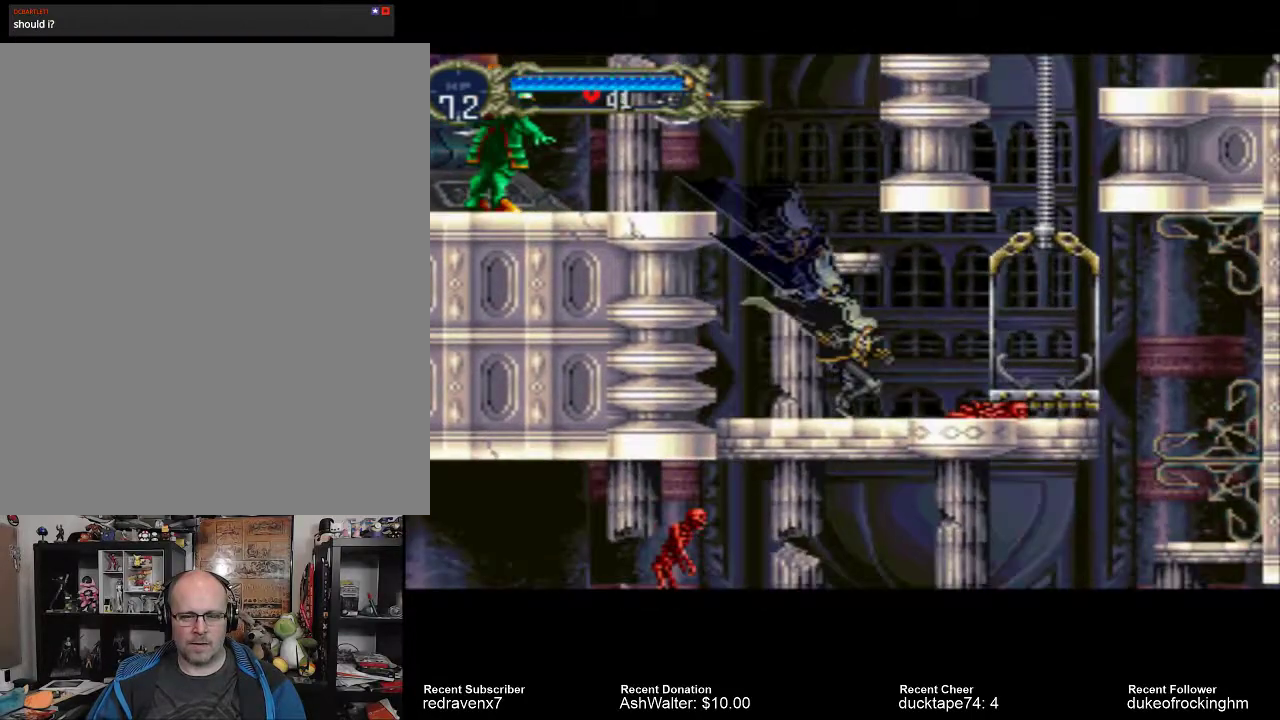
{"buttons": ["CROSS"], "left_stick": "center", "right_stick": "center", "events": [[33, "CROSS", "down"]]}
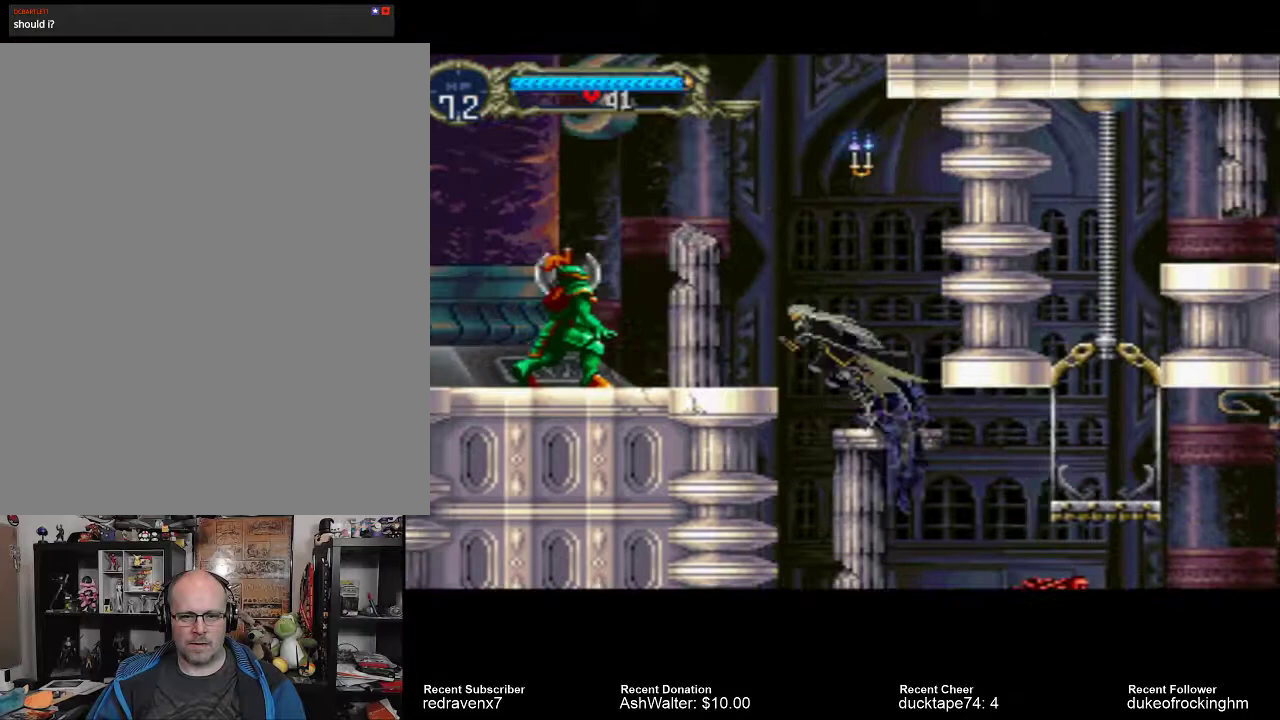
{"buttons": [], "left_stick": "center", "right_stick": "center", "events": [[233, "CROSS", "up"], [300, "SQUARE", "down"], [433, "SQUARE", "up"]]}
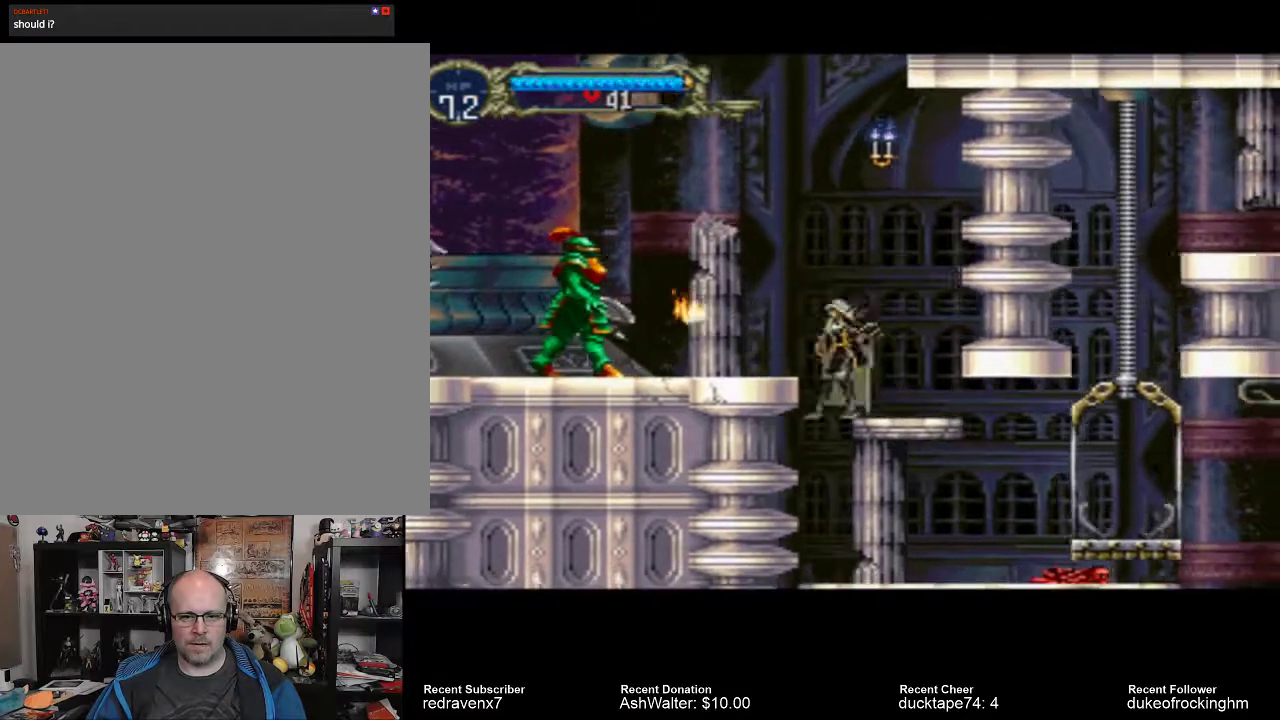
{"buttons": ["CROSS"], "left_stick": "center", "right_stick": "center", "events": [[500, "CROSS", "down"]]}
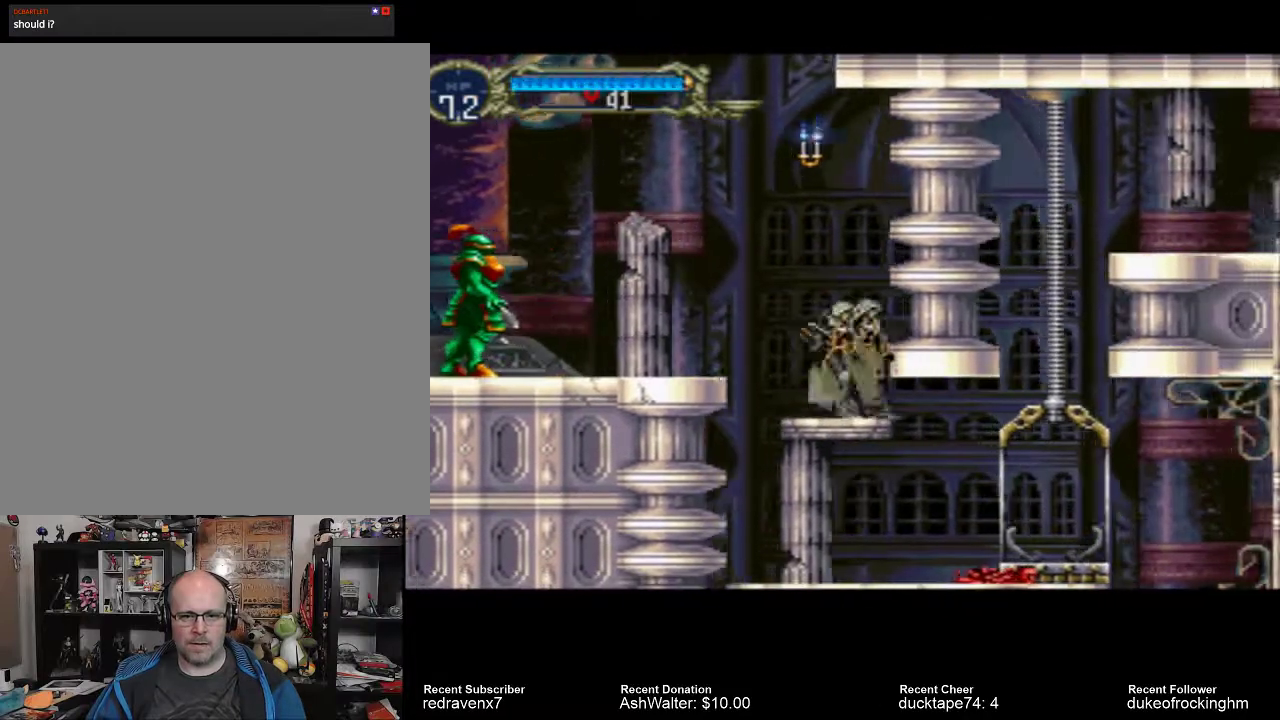
{"buttons": [], "left_stick": "center", "right_stick": "center", "events": [[233, "CROSS", "up"]]}
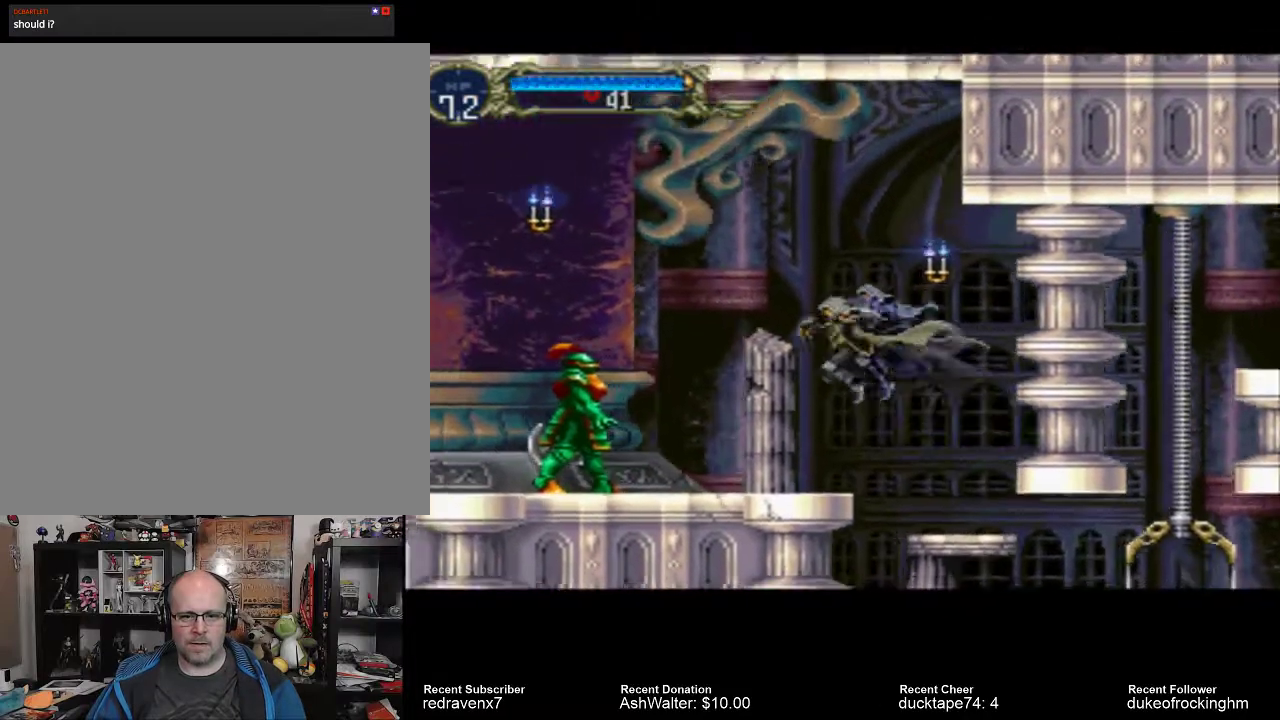
{"buttons": ["SQUARE"], "left_stick": "center", "right_stick": "center", "events": [[400, "SQUARE", "down"]]}
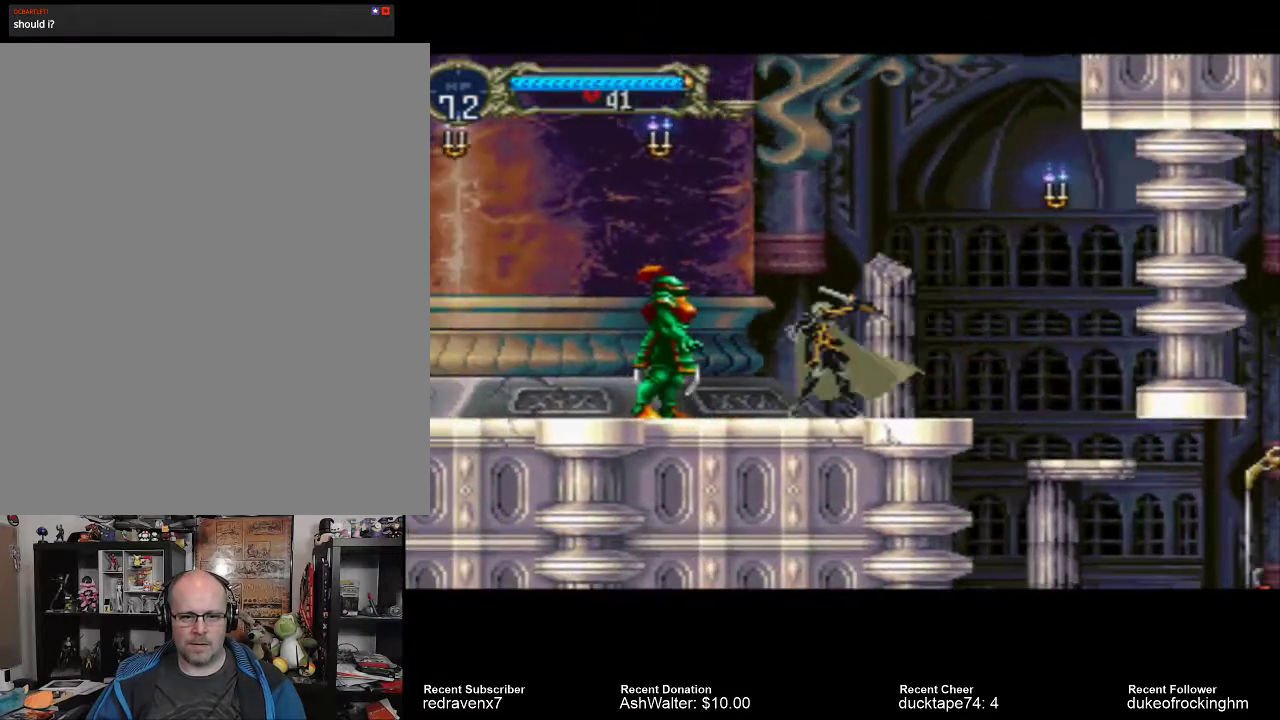
{"buttons": [], "left_stick": "center", "right_stick": "center", "events": [[67, "SQUARE", "up"]]}
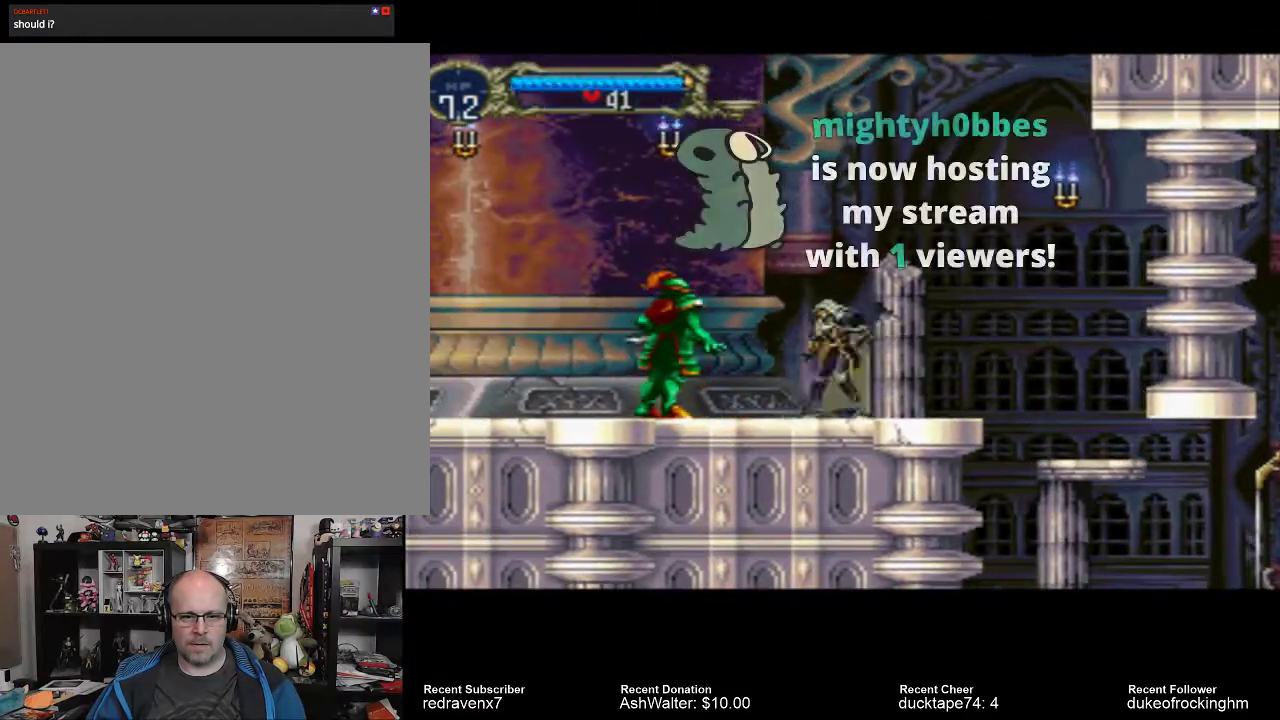
{"buttons": [], "left_stick": "center", "right_stick": "center", "events": [[33, "SQUARE", "down"], [133, "SQUARE", "up"]]}
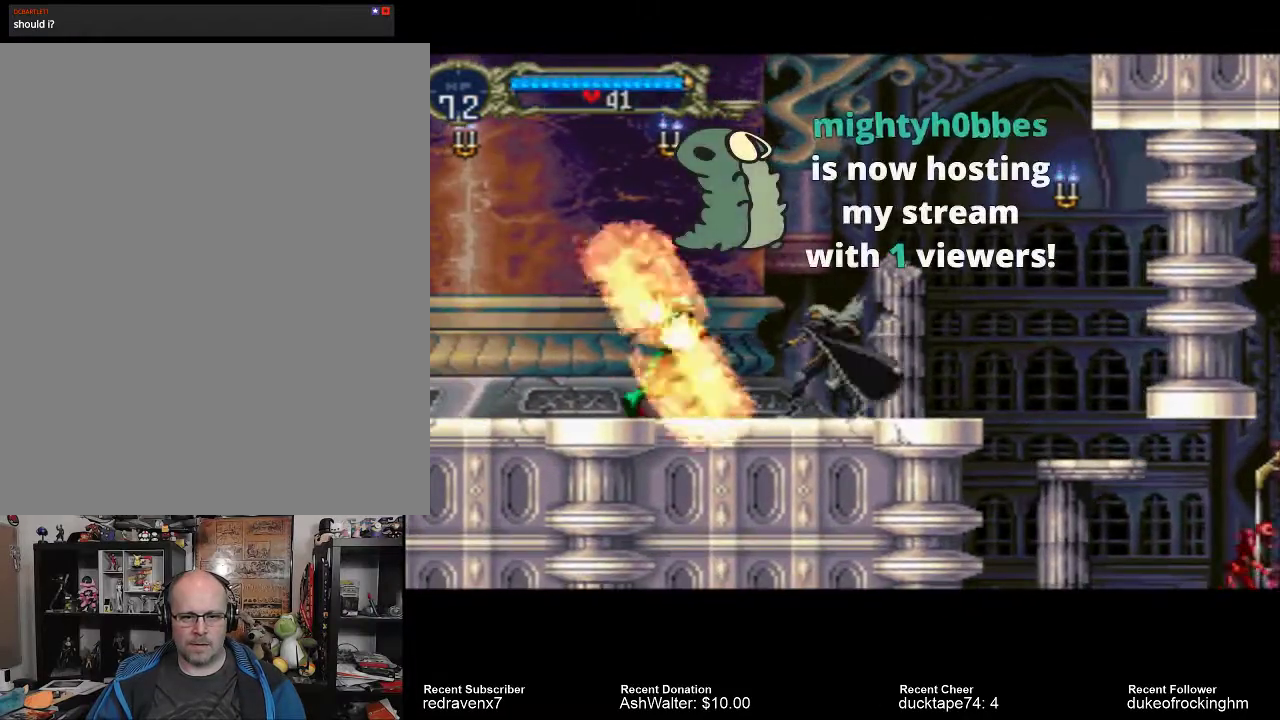
{"buttons": [], "left_stick": "center", "right_stick": "center", "events": [[167, "CROSS", "down"], [433, "CROSS", "up"]]}